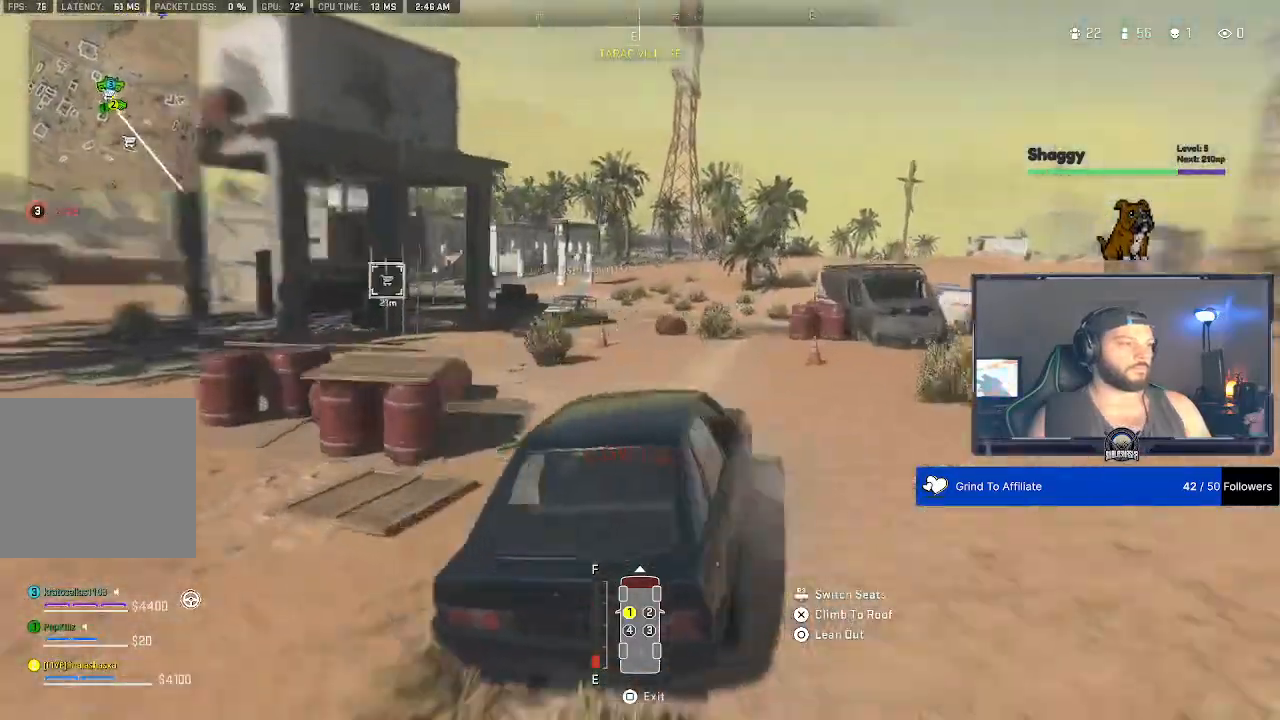
Gameplay with a controller (PlayStation layout); each line is a JSON object with the inputs held at the frame after it (dt_ms = milliseconds from this image to that frame). "events" lists button and stick changes between this image and that frame as [ms after this image, input, new state], when the widget could be followed in between.
{"dt_ms": 500, "buttons": [], "left_stick": "center", "right_stick": "center", "events": [[433, "left_stick", "down"], [500, "left_stick", "center"]]}
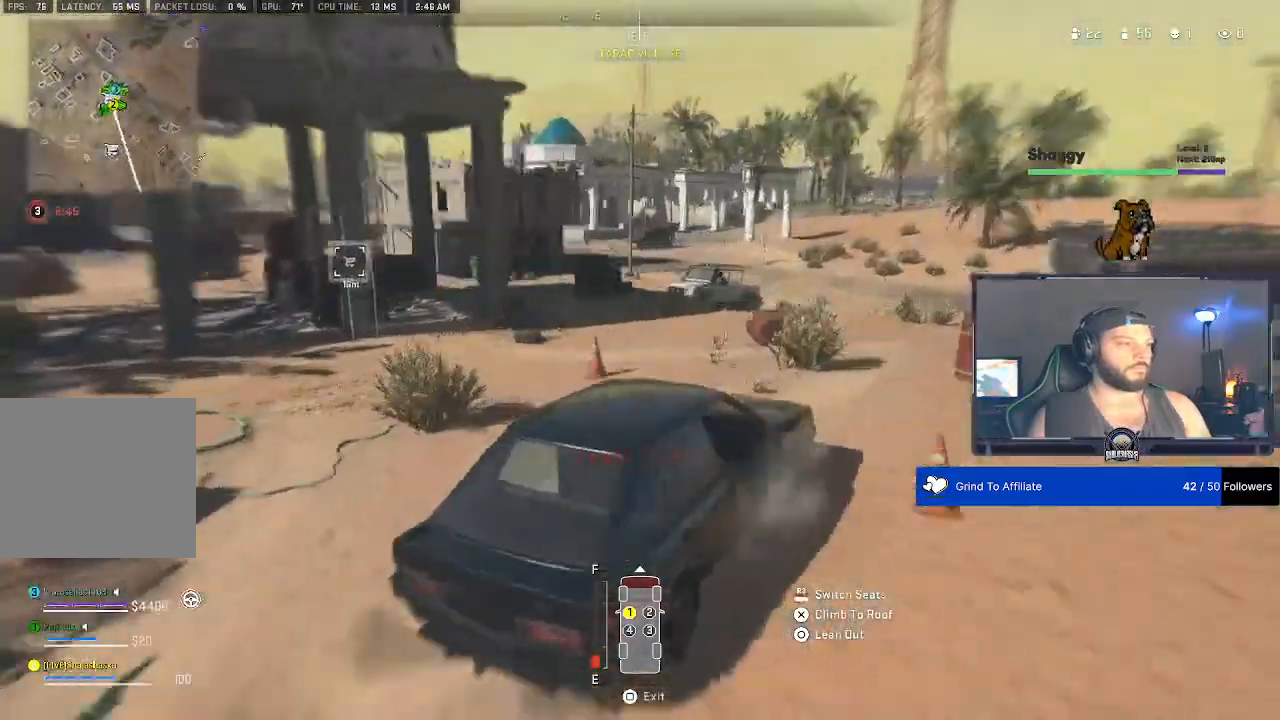
{"dt_ms": 1000, "buttons": [], "left_stick": "down", "right_stick": "center"}
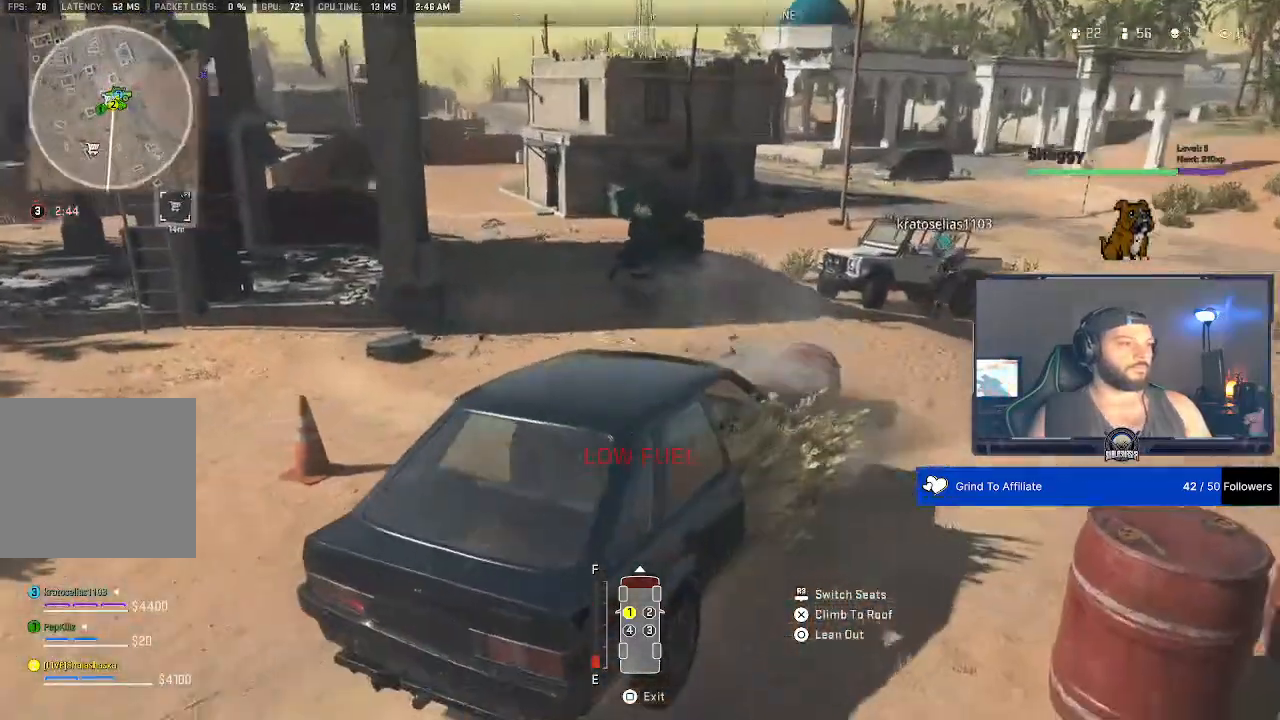
{"dt_ms": 500, "buttons": [], "left_stick": "center", "right_stick": "center", "events": [[33, "left_stick", "center"]]}
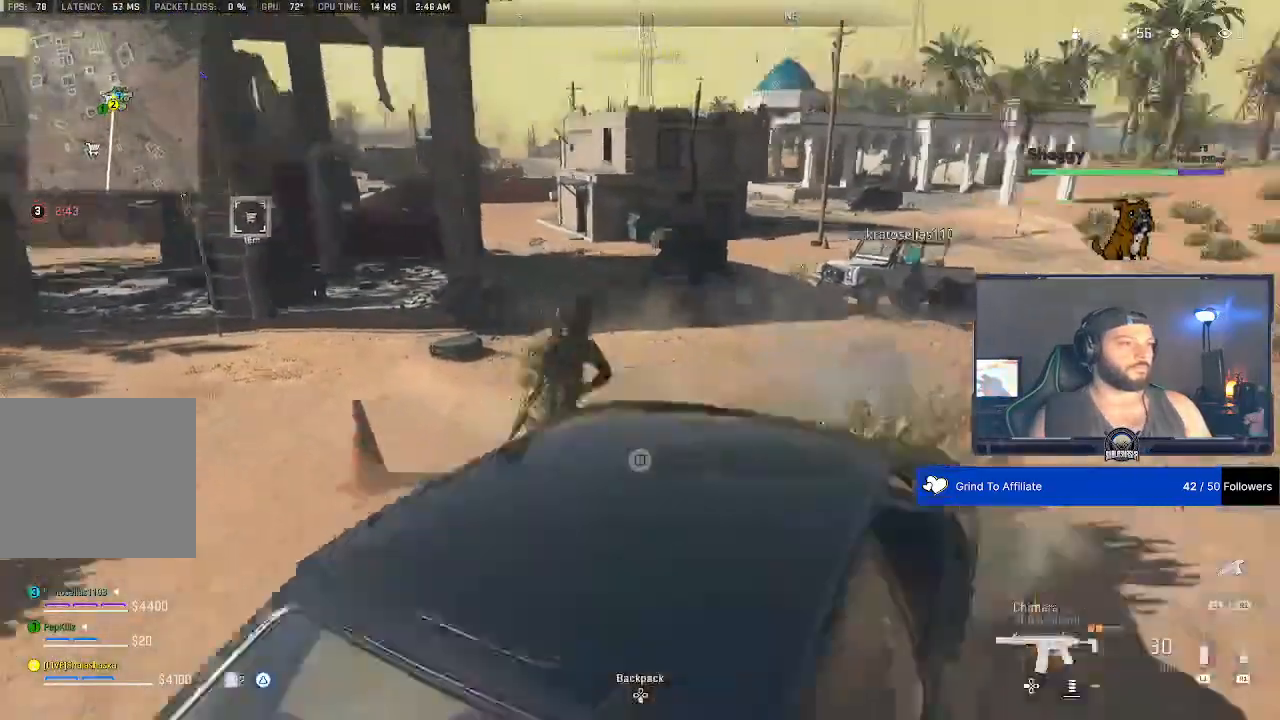
{"dt_ms": 500, "buttons": [], "left_stick": "center", "right_stick": "center", "events": []}
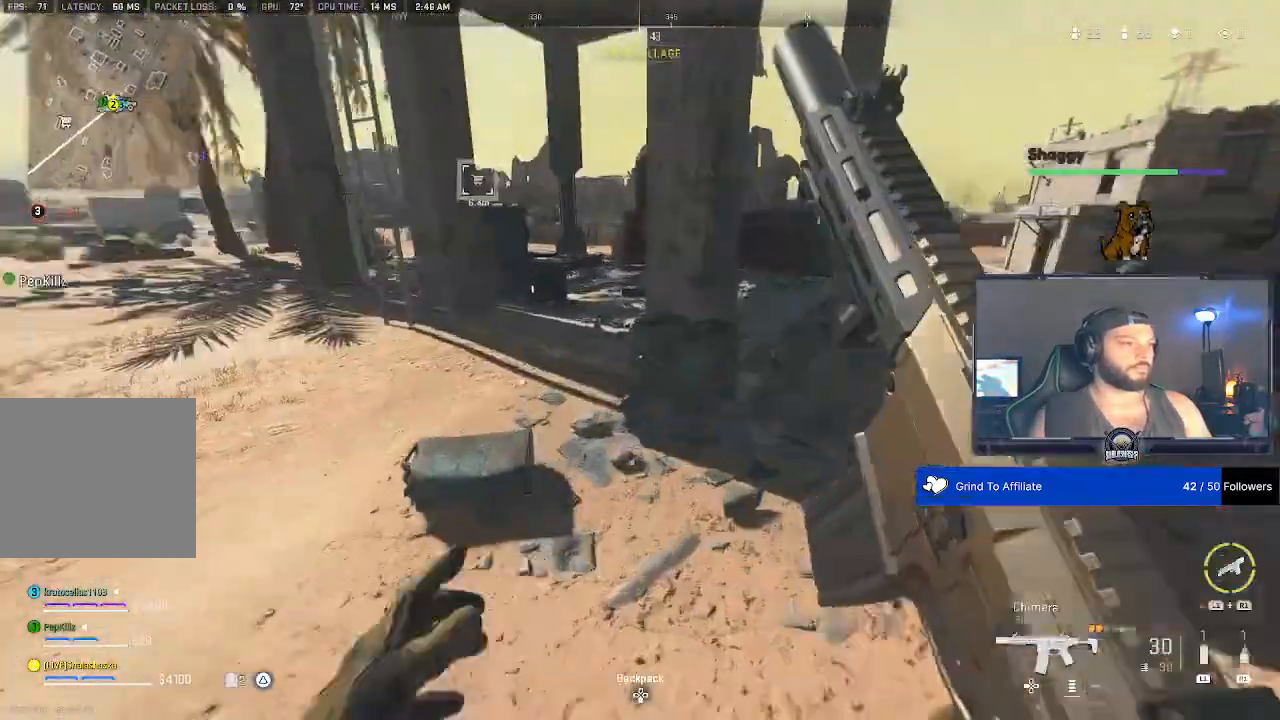
{"dt_ms": 500, "buttons": [], "left_stick": "center", "right_stick": "center", "events": []}
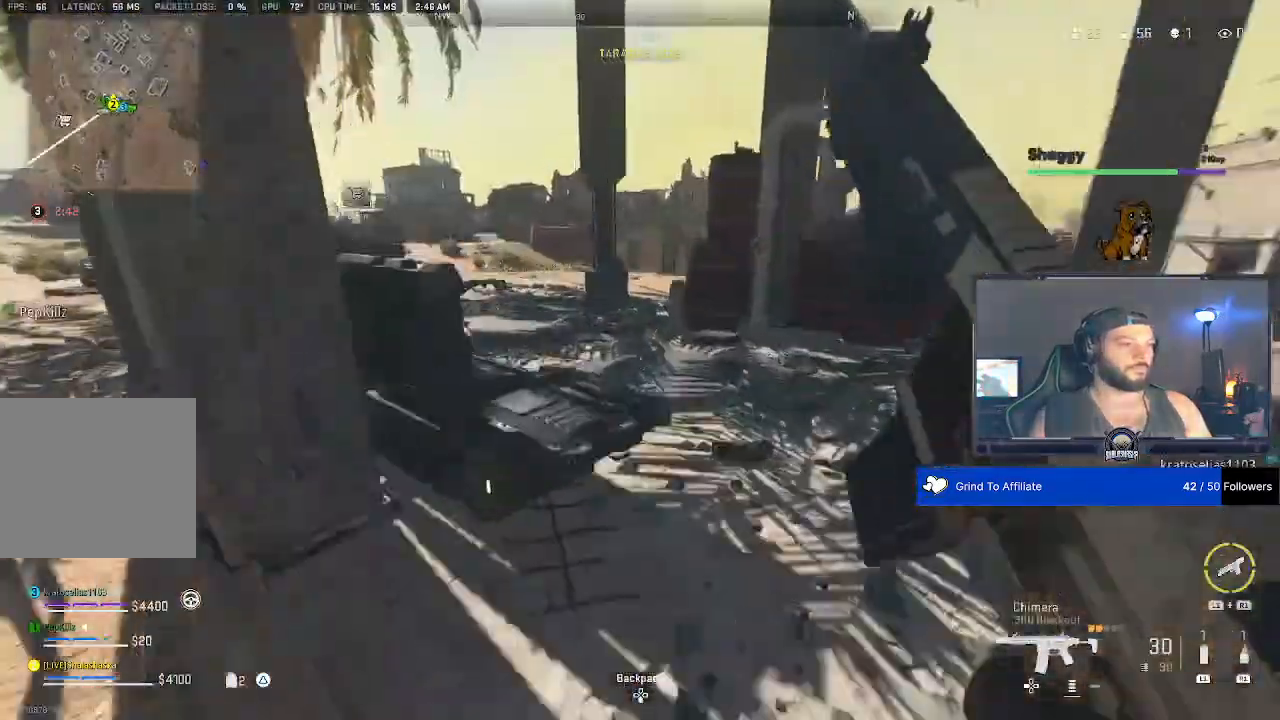
{"dt_ms": 500, "buttons": [], "left_stick": "center", "right_stick": "down", "events": [[467, "right_stick", "down"]]}
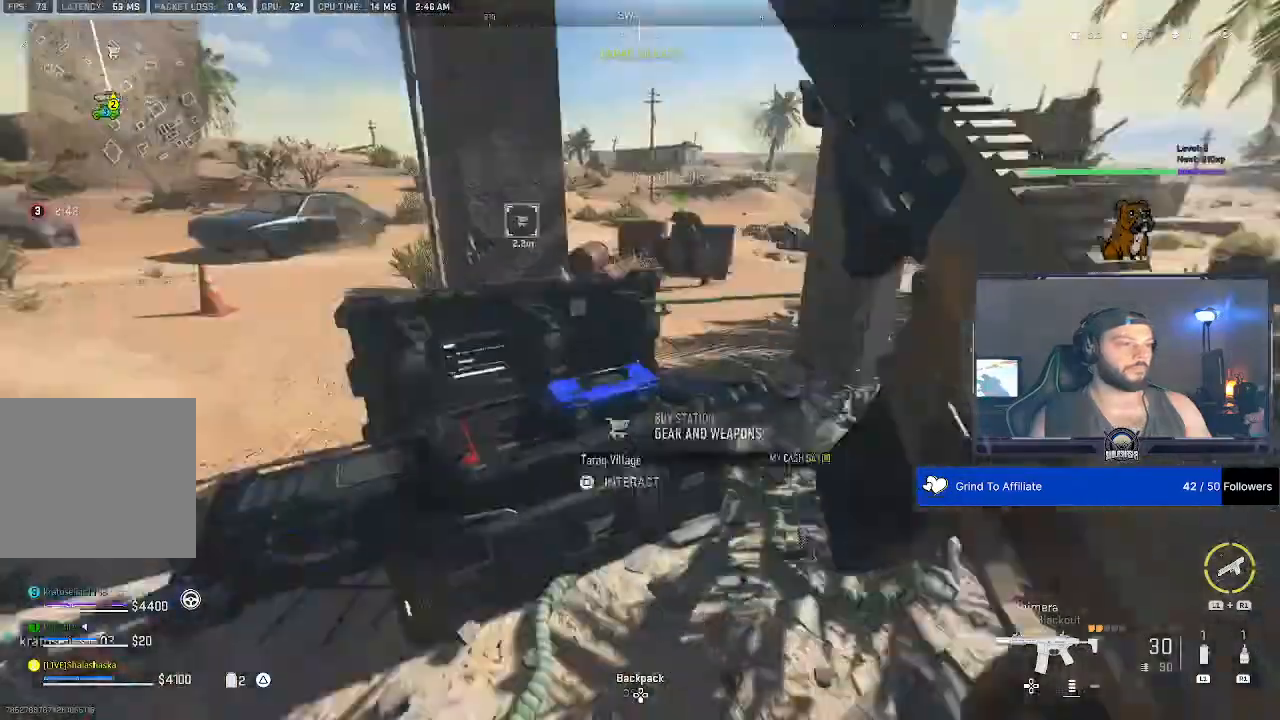
{"dt_ms": 500, "buttons": [], "left_stick": "center", "right_stick": "center", "events": [[67, "right_stick", "center"]]}
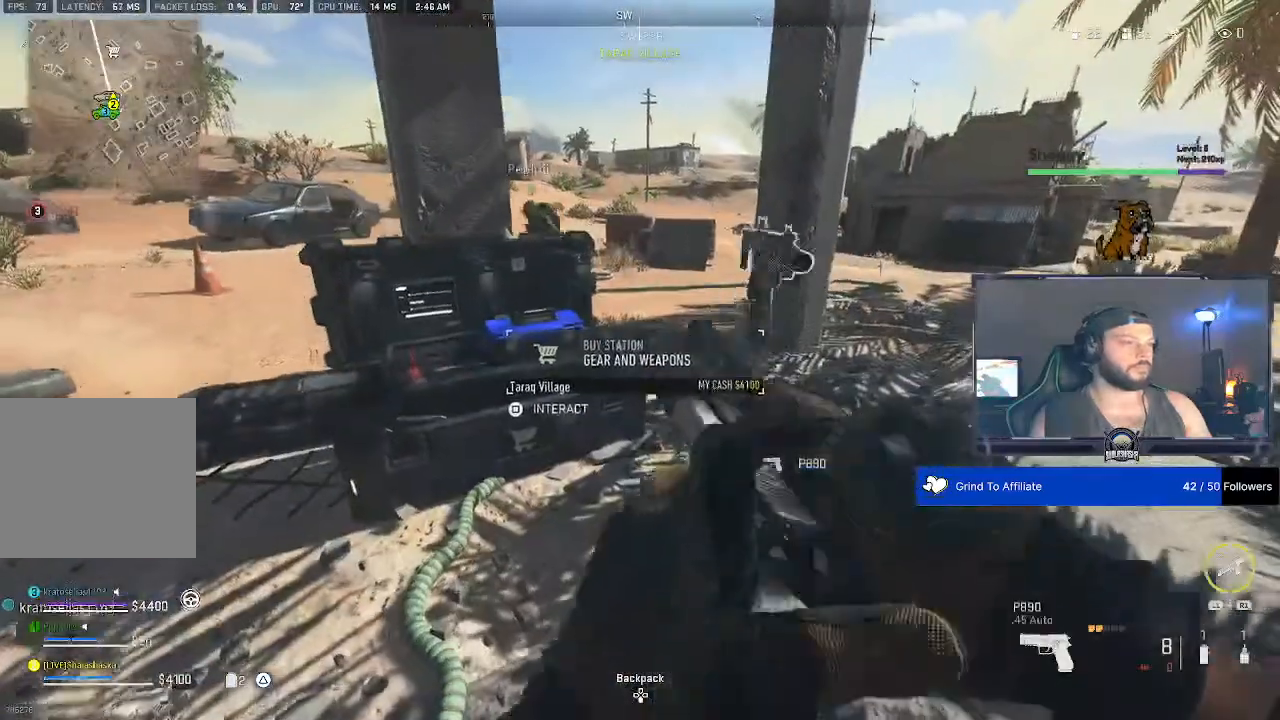
{"dt_ms": 500, "buttons": [], "left_stick": "center", "right_stick": "center", "events": []}
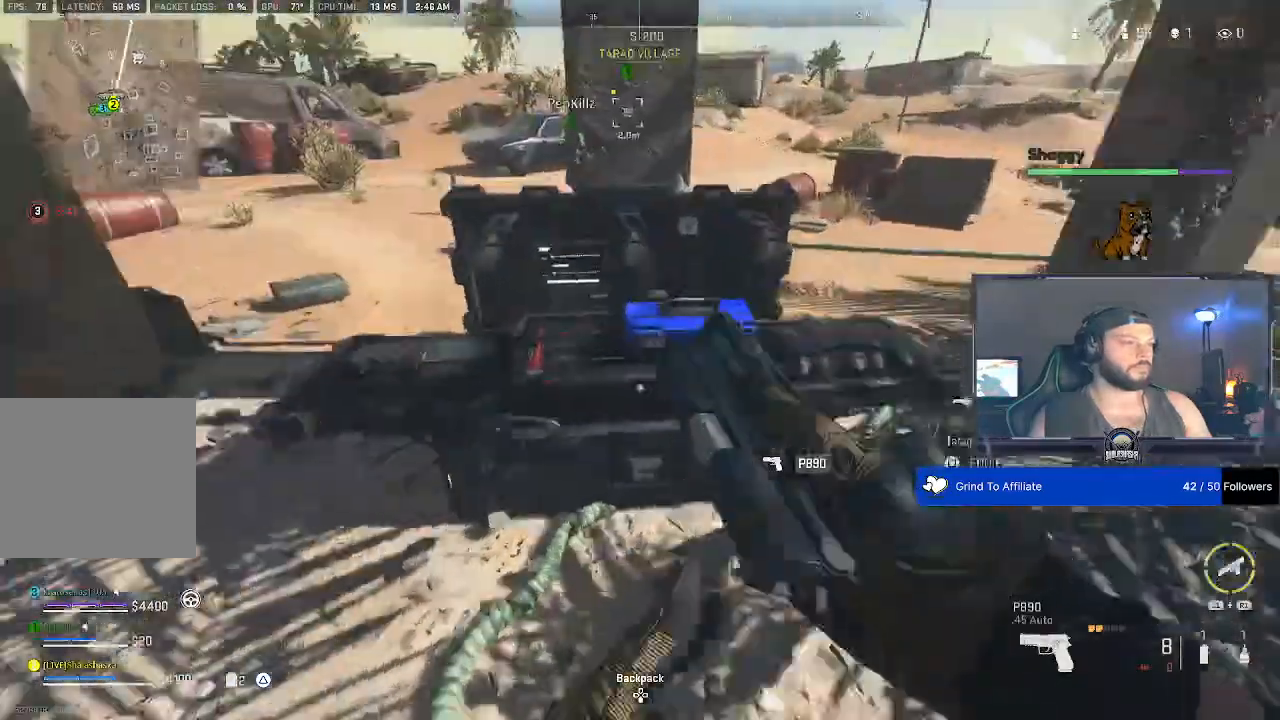
{"dt_ms": 500, "buttons": [], "left_stick": "center", "right_stick": "center", "events": []}
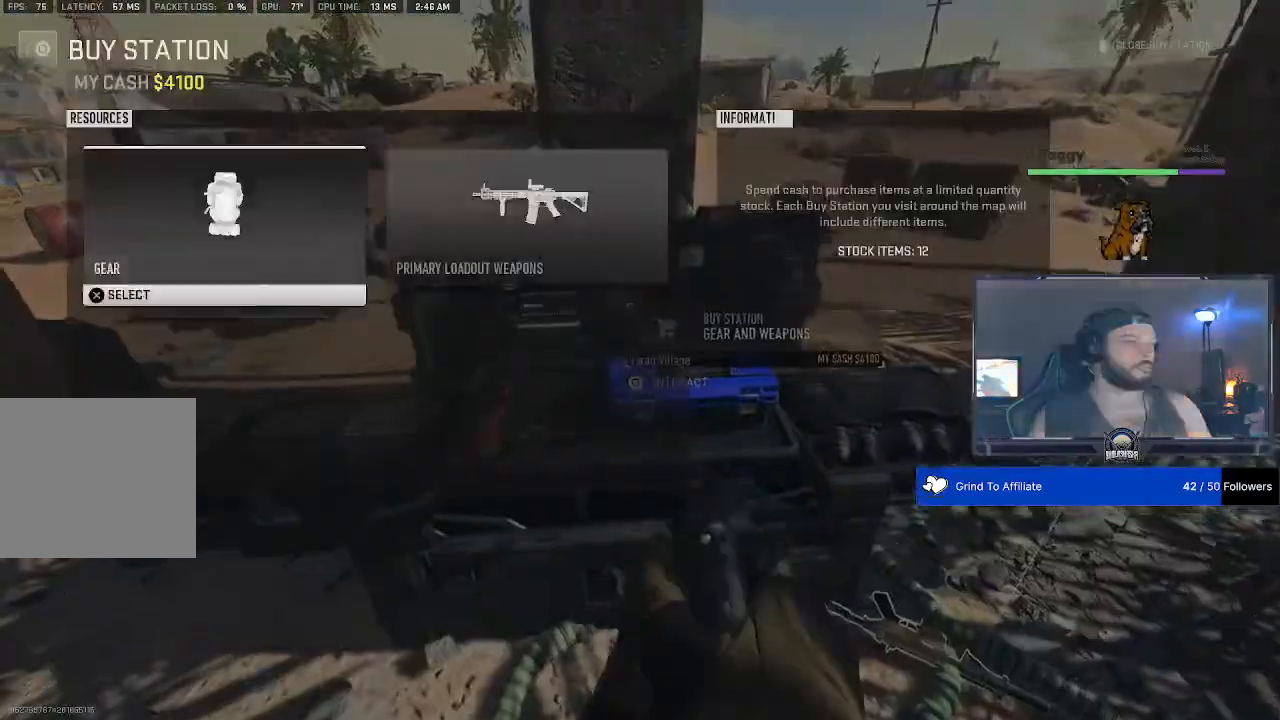
{"dt_ms": 500, "buttons": [], "left_stick": "center", "right_stick": "center", "events": []}
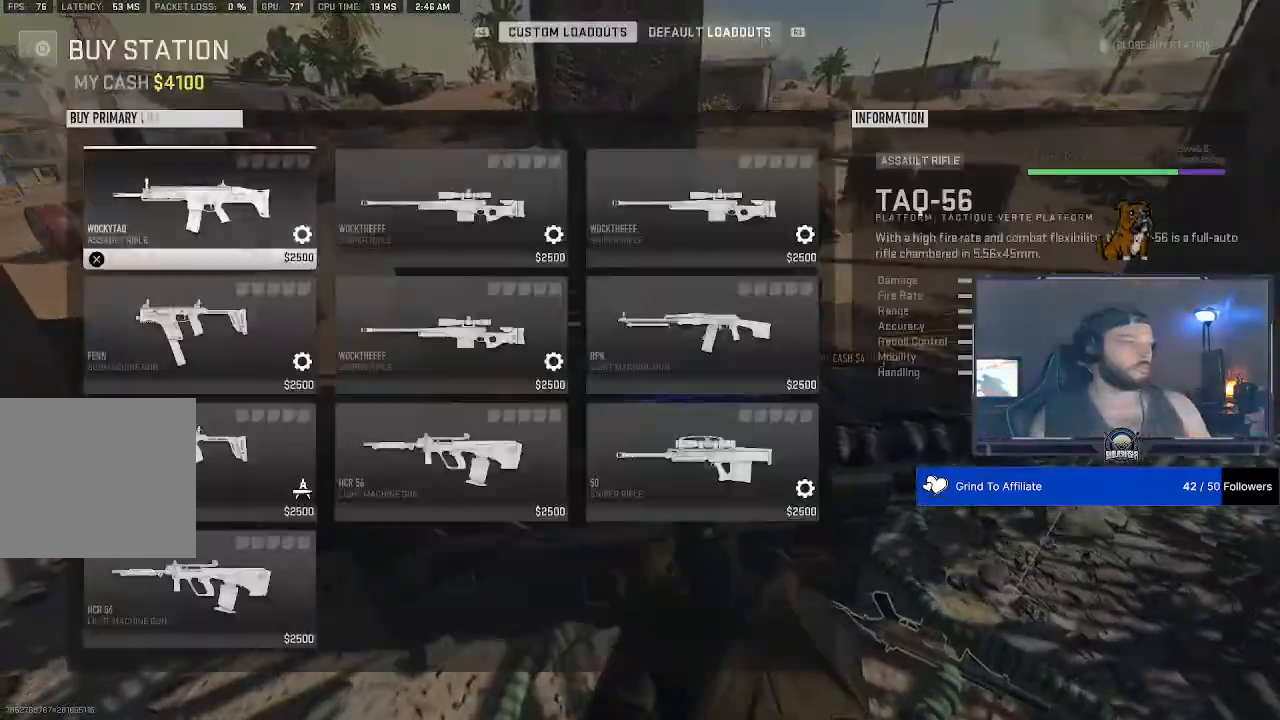
{"dt_ms": 500, "buttons": [], "left_stick": "center", "right_stick": "center", "events": []}
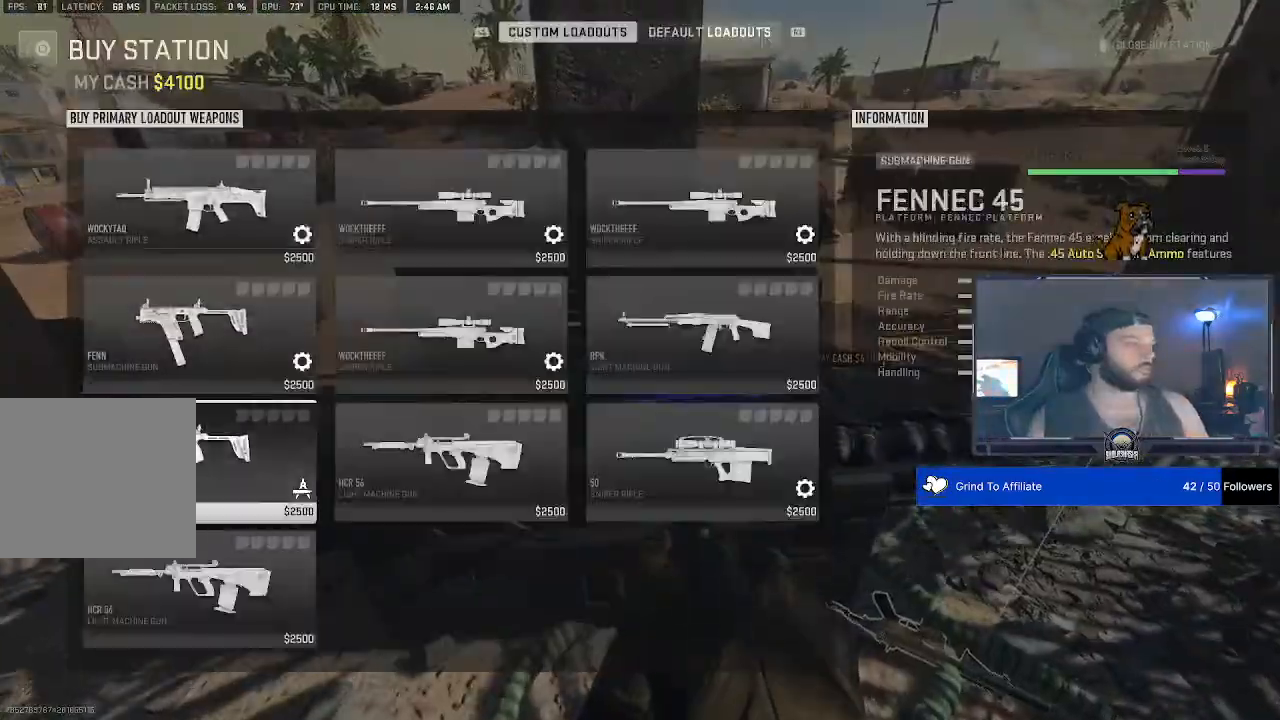
{"dt_ms": 500, "buttons": [], "left_stick": "center", "right_stick": "center", "events": []}
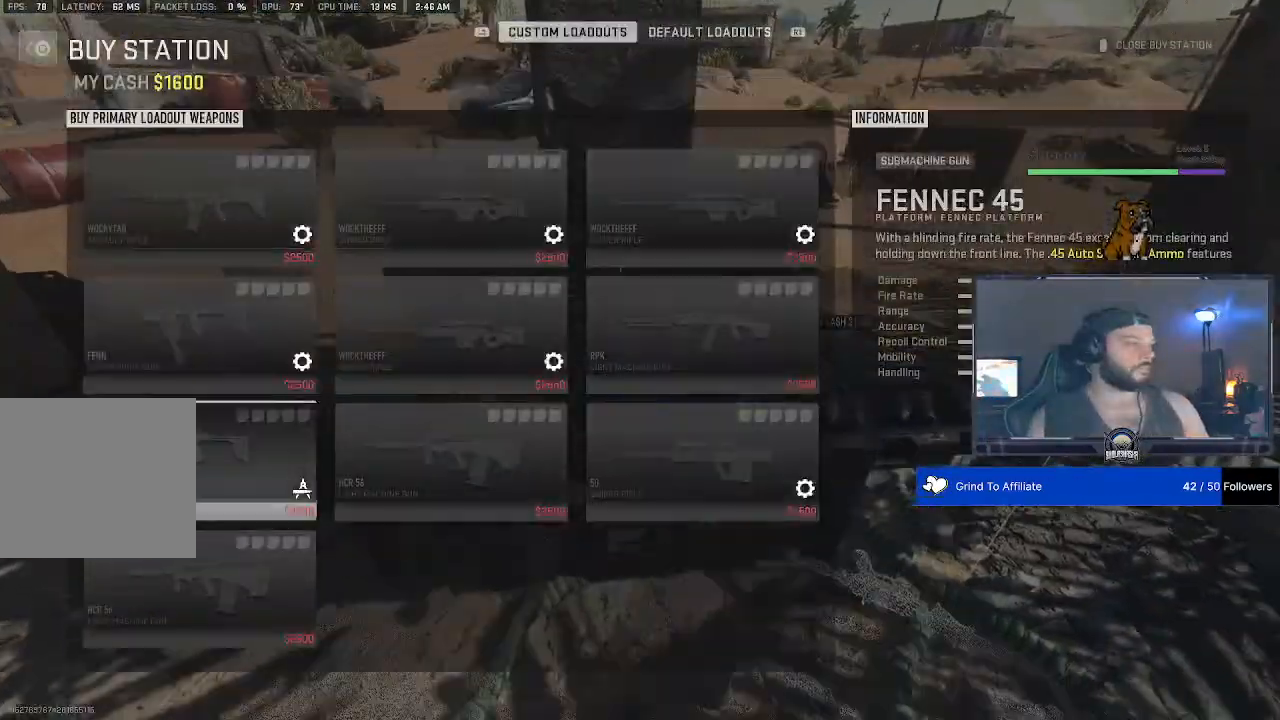
{"dt_ms": 500, "buttons": [], "left_stick": "center", "right_stick": "center", "events": []}
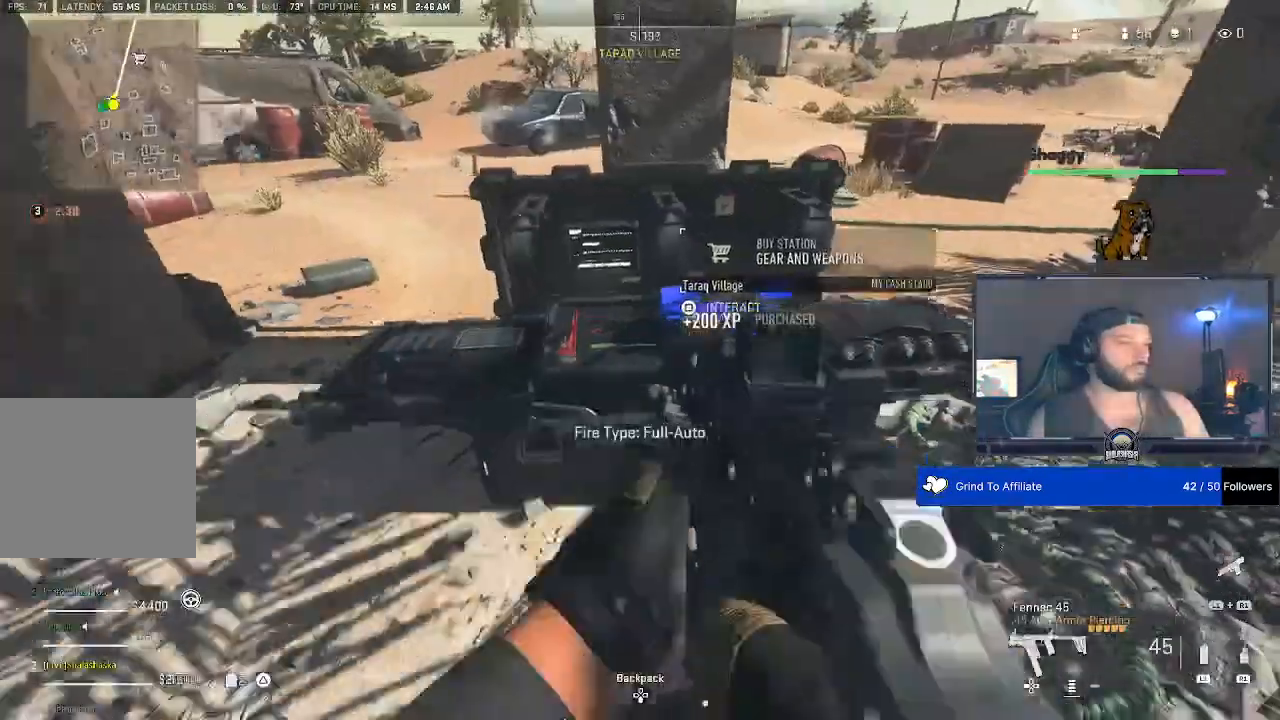
{"dt_ms": 500, "buttons": [], "left_stick": "center", "right_stick": "center", "events": []}
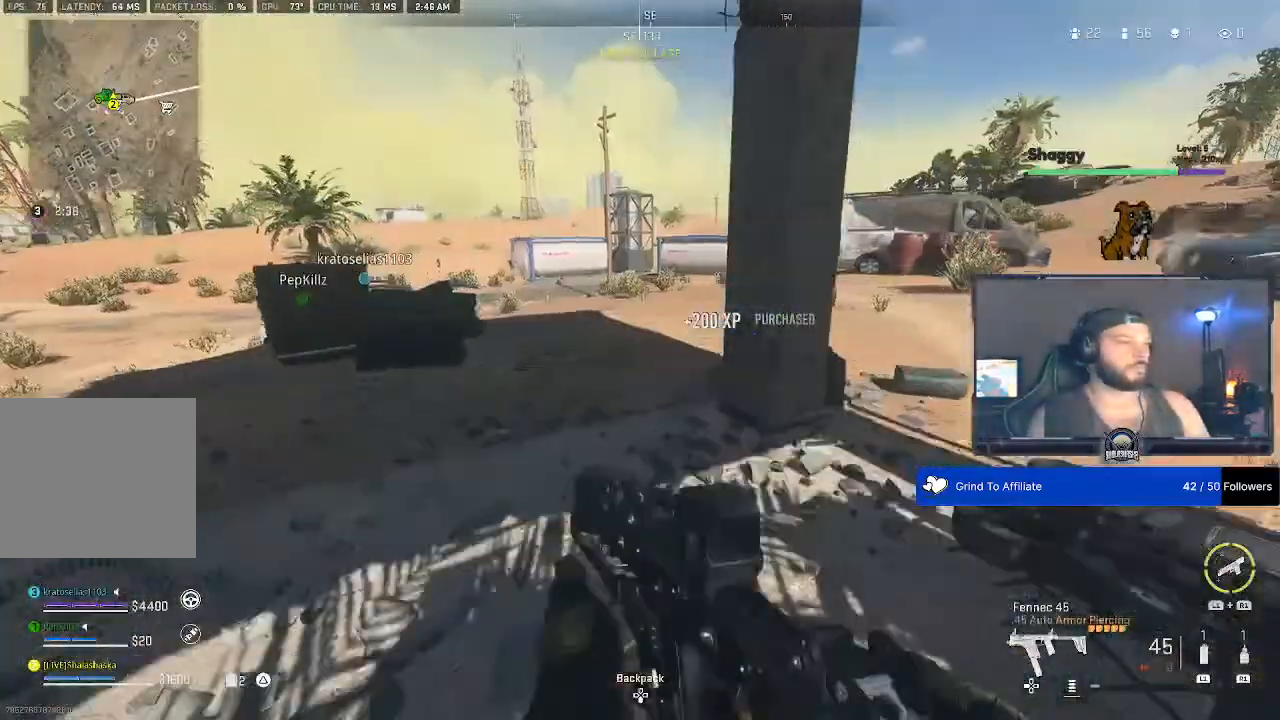
{"dt_ms": 500, "buttons": [], "left_stick": "center", "right_stick": "center", "events": []}
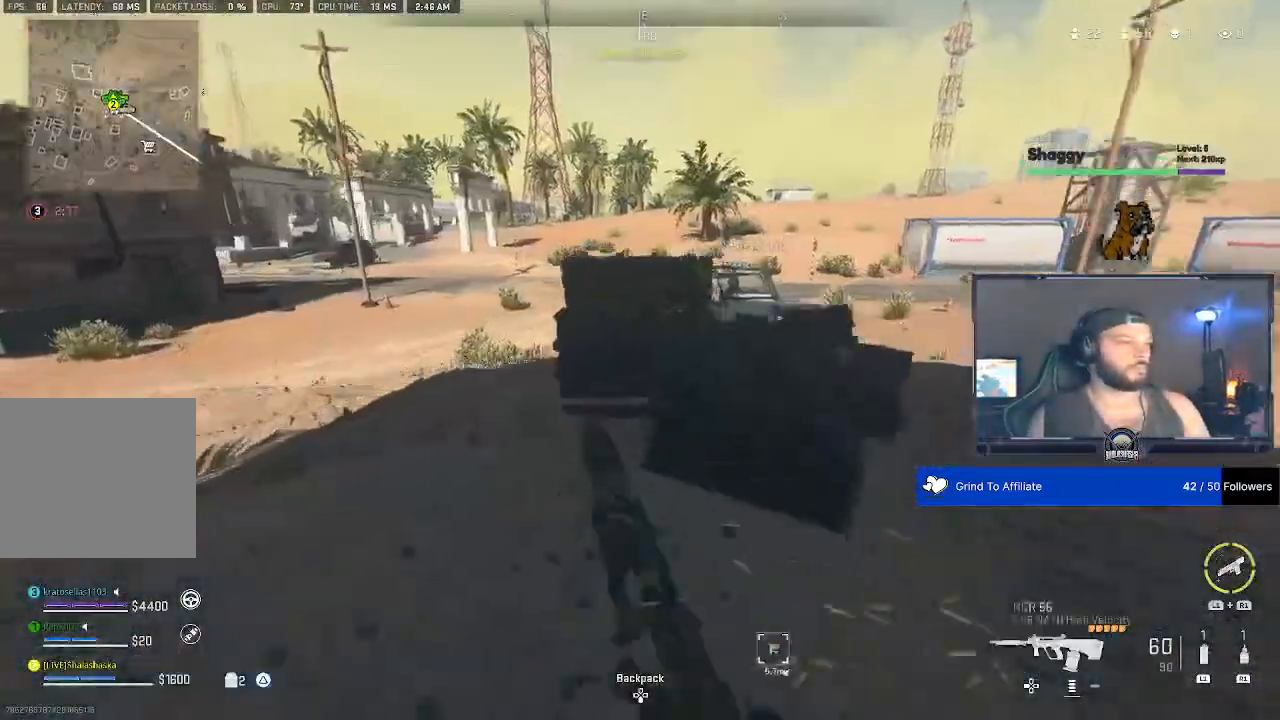
{"dt_ms": 500, "buttons": [], "left_stick": "center", "right_stick": "center", "events": []}
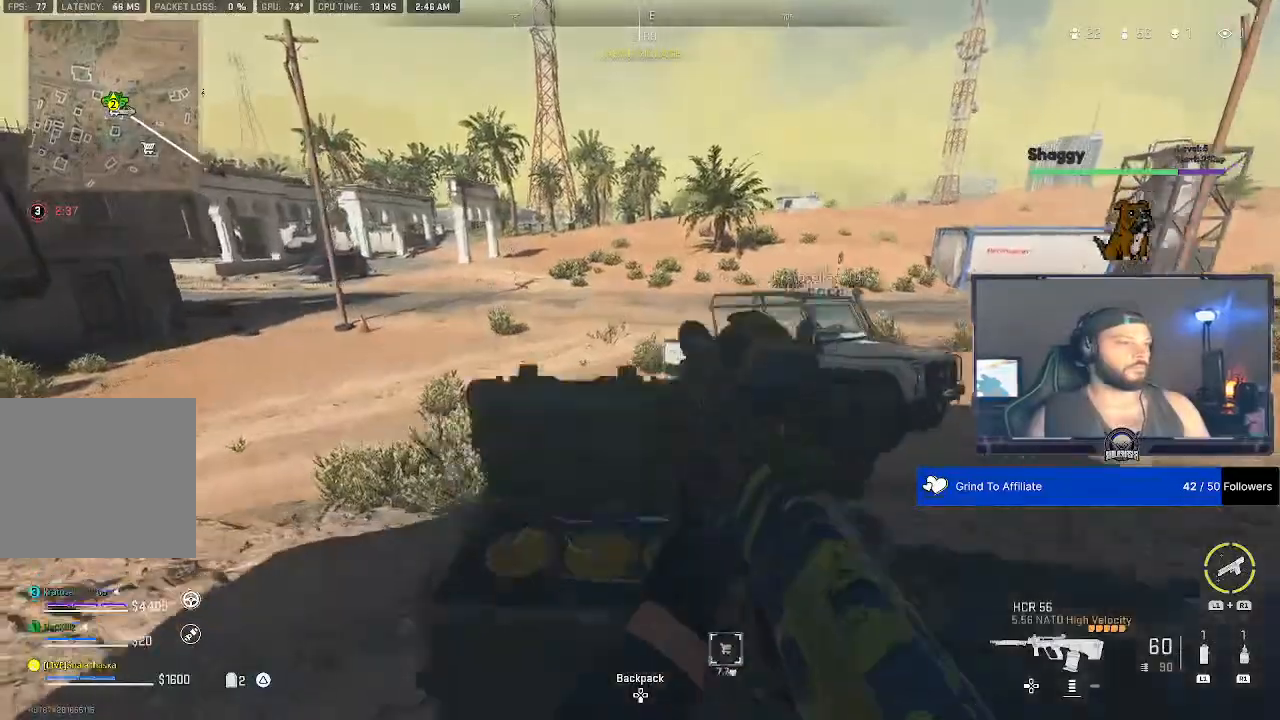
{"dt_ms": 500, "buttons": [], "left_stick": "center", "right_stick": "center", "events": [[233, "left_stick", "down"], [300, "left_stick", "center"], [367, "right_stick", "down"], [467, "right_stick", "center"]]}